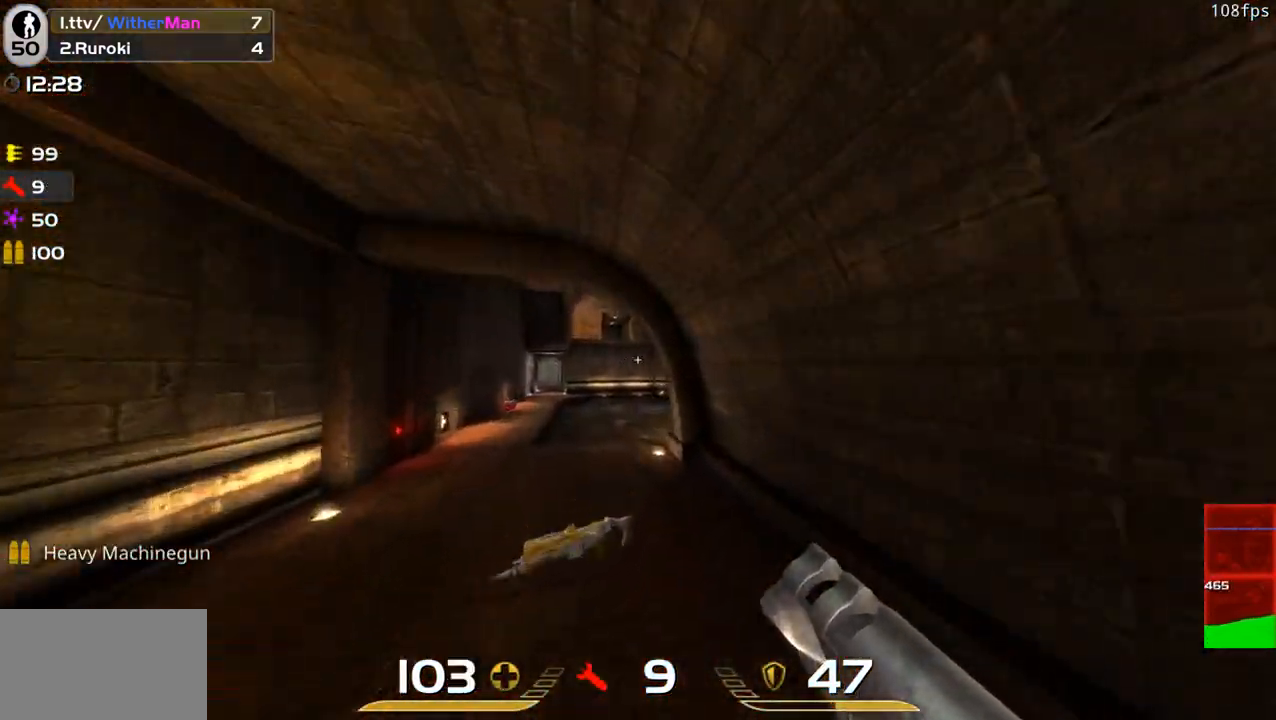
Gameplay with keyboard and mouse; each line is a JSON object with the keys and mouse buttons held at the frame after it. "events" lists presses ("down") and releases ("up") of "1", "2", "3", "4", "5", "a", "alt", "c", "caps_lock", "ctrl", "d", "e", "f", "g", "q", "r", "s", "shift", "space", "t", "tab", "v", "w", "x", "z", "mouse_left", "mouse_wheel" and "mouse_right" between this image and that frame as [ms after this image, input, new state], when the widget could be followed in between. "mouse_left", "mouse_wheel", "mouse_right" = the "left", "wheel", "right" buttons of the "mouse" list. No other keys are recorded. "wheel" means that the mouse wheel is clicked or scrolled. Not read: mouse_move.
{"keys": ["d", "w"], "mouse": [], "events": [[233, "space", "down"], [383, "space", "up"]]}
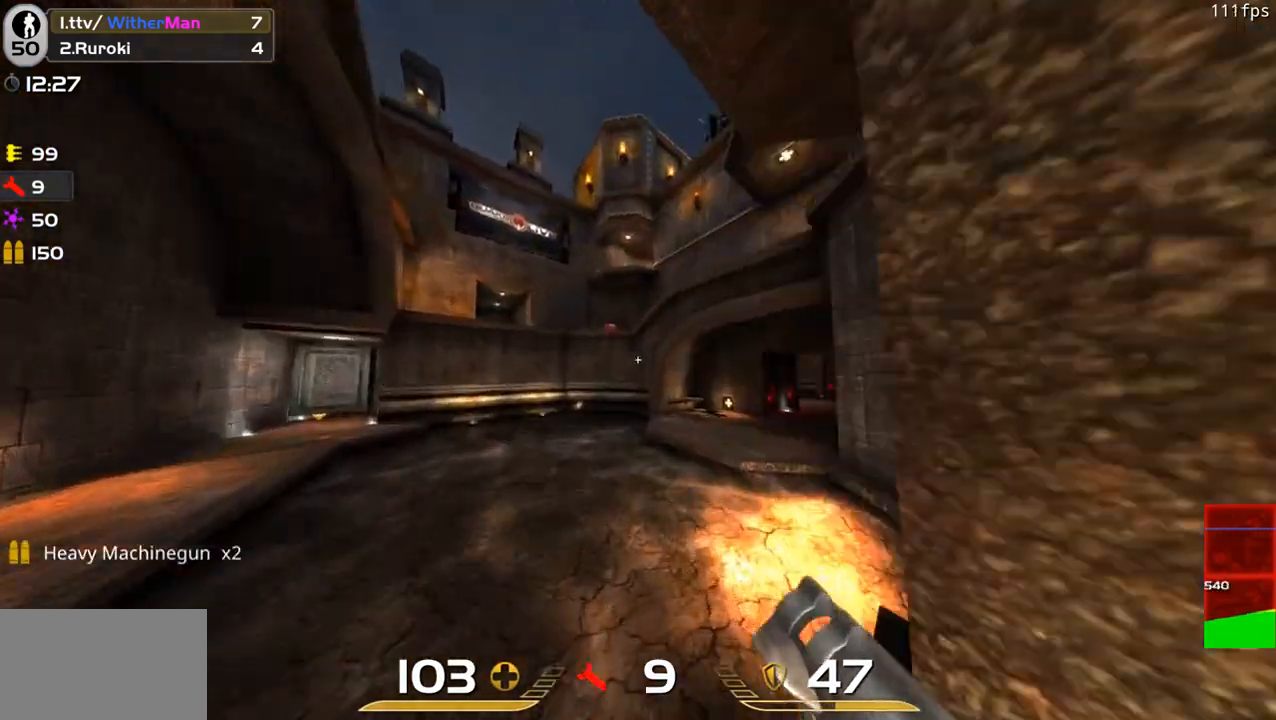
{"keys": ["d", "w"], "mouse": [], "events": []}
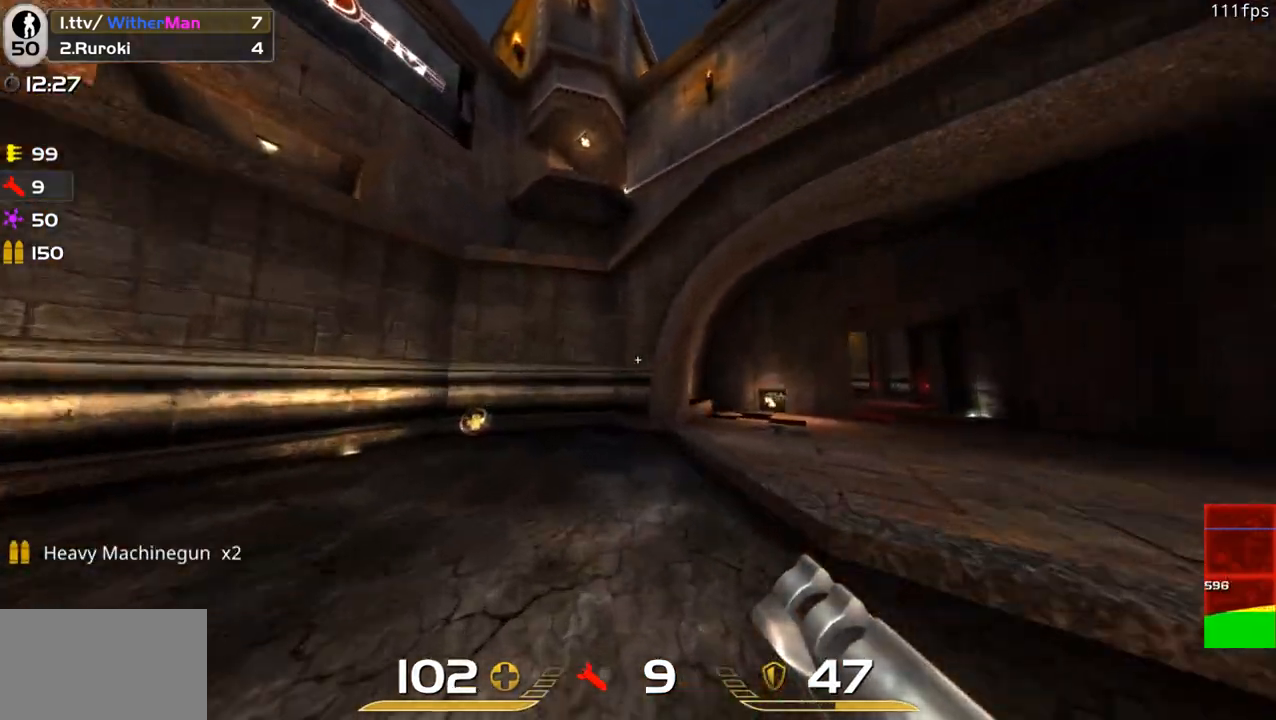
{"keys": ["d", "w"], "mouse": [], "events": [[316, "space", "down"], [450, "space", "up"]]}
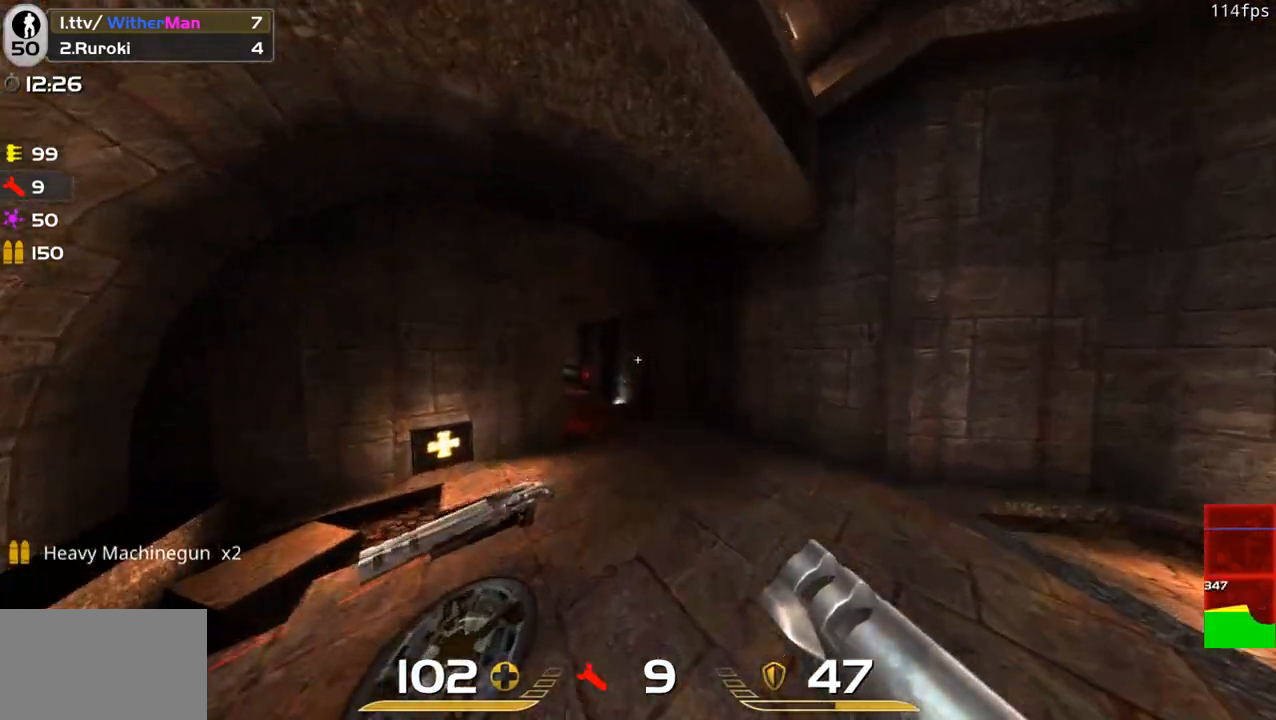
{"keys": ["a", "w"], "mouse": [], "events": [[183, "a", "down"], [183, "d", "up"]]}
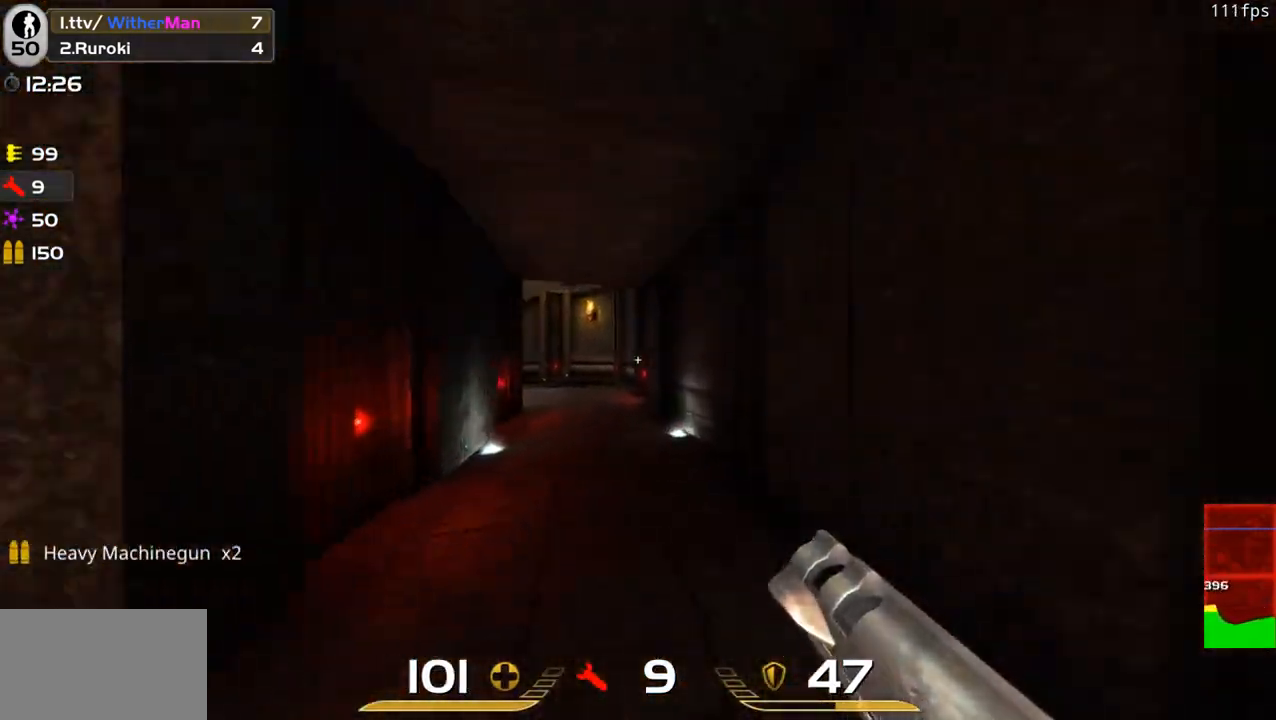
{"keys": ["a", "w"], "mouse": [], "events": [[66, "space", "down"], [200, "space", "up"]]}
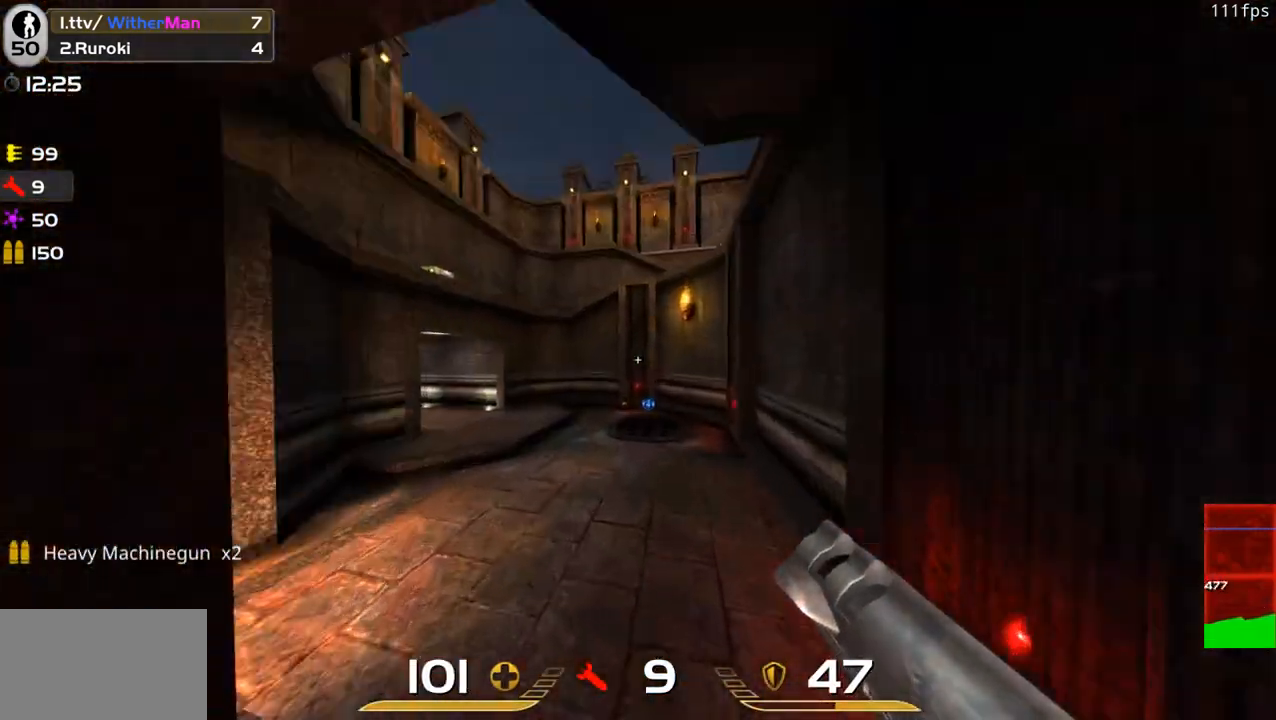
{"keys": ["d", "w"], "mouse": [], "events": [[166, "a", "up"], [500, "d", "down"]]}
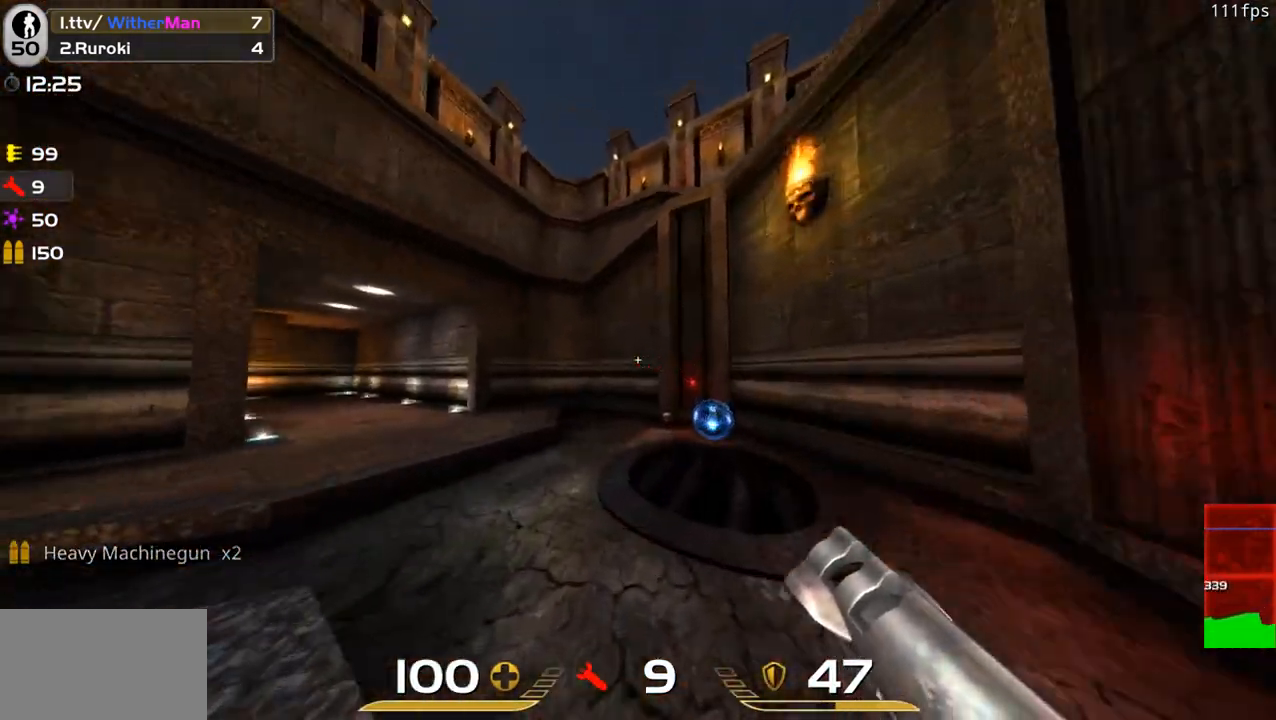
{"keys": ["w"], "mouse": [], "events": [[233, "d", "up"]]}
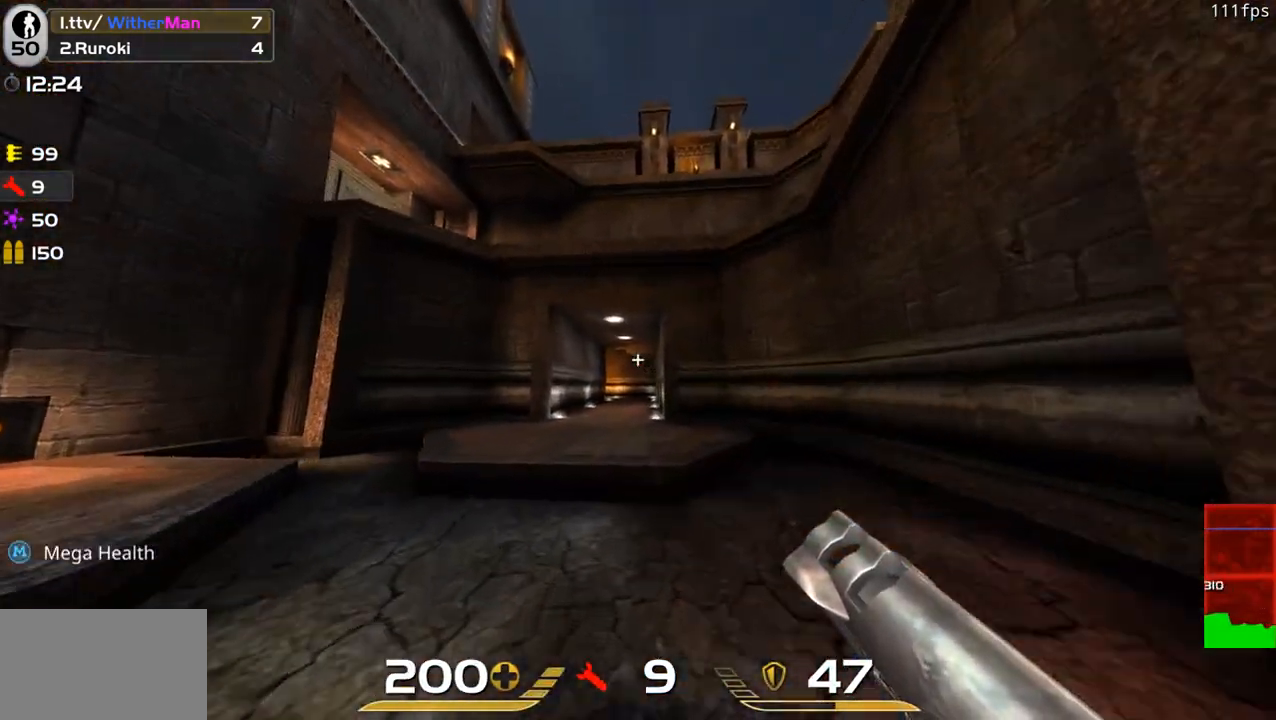
{"keys": ["a", "w"], "mouse": [], "events": [[16, "d", "down"], [400, "a", "down"], [433, "d", "up"]]}
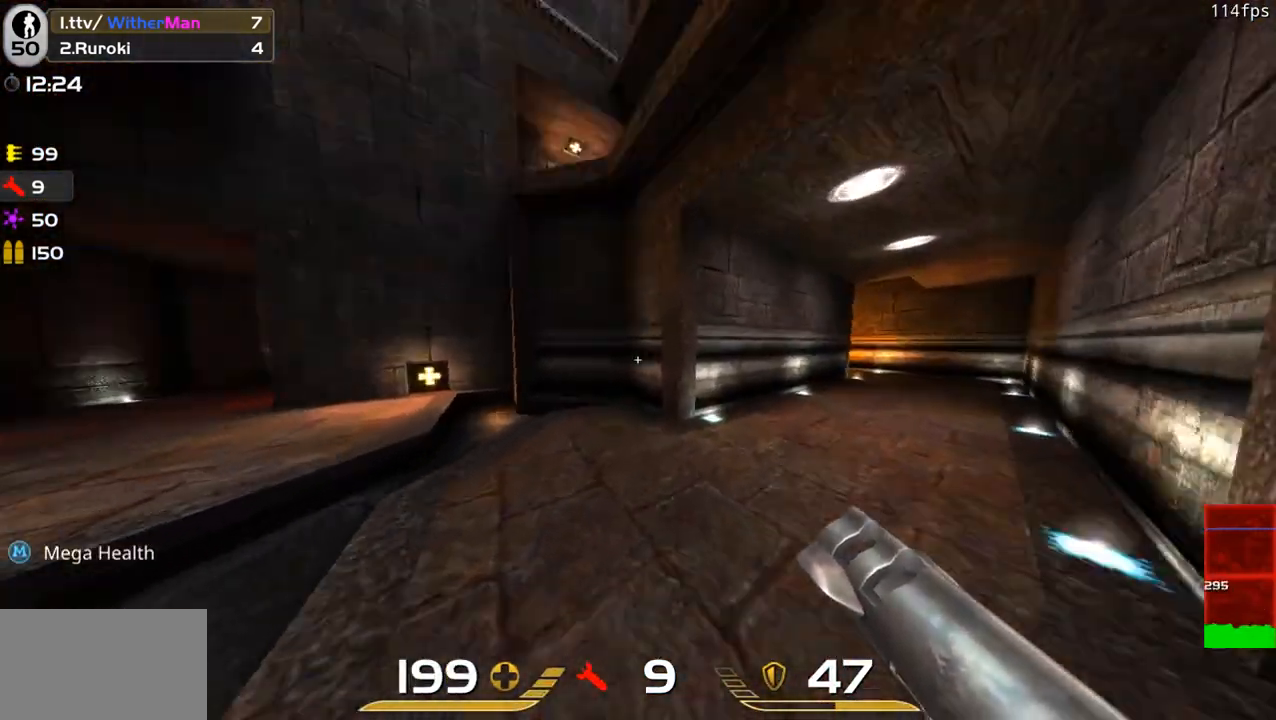
{"keys": ["d"], "mouse": [], "events": [[33, "a", "up"], [33, "space", "down"], [83, "mouse_left", "down"], [183, "d", "down"], [183, "mouse_left", "up"], [183, "space", "up"], [216, "w", "up"]]}
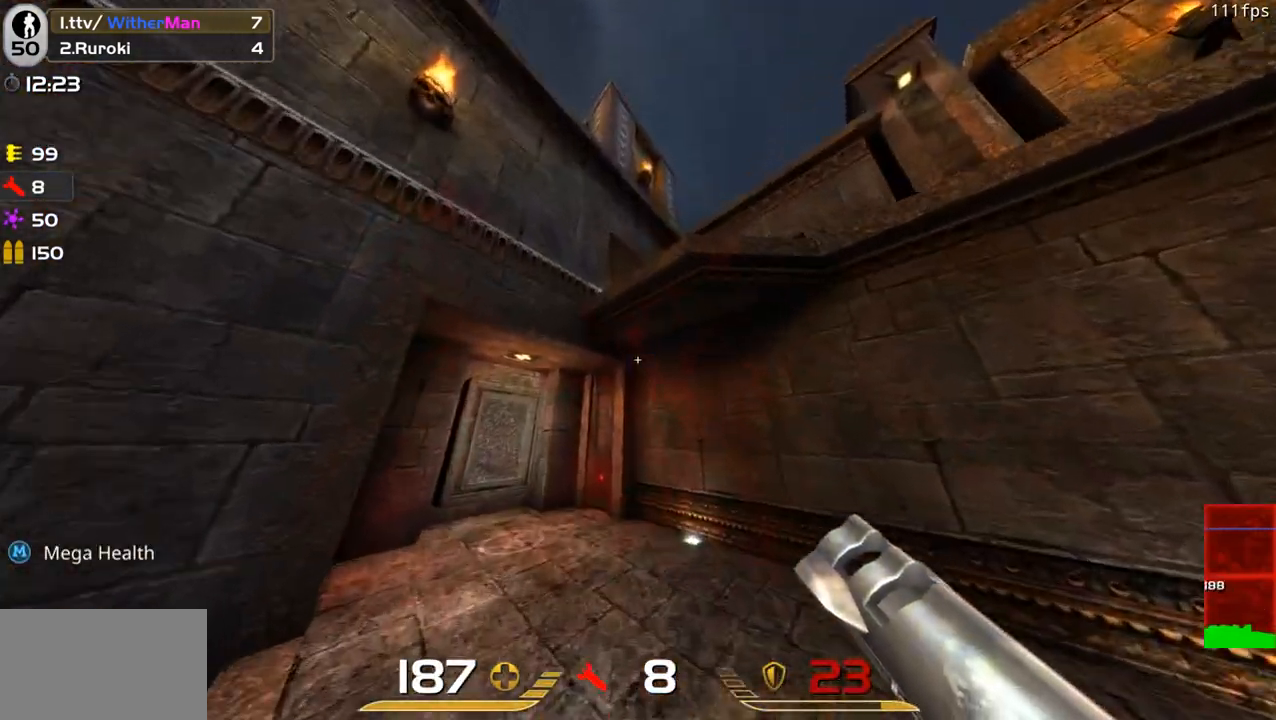
{"keys": ["a"], "mouse": [], "events": [[183, "s", "down"], [283, "d", "up"], [383, "a", "down"], [433, "s", "up"]]}
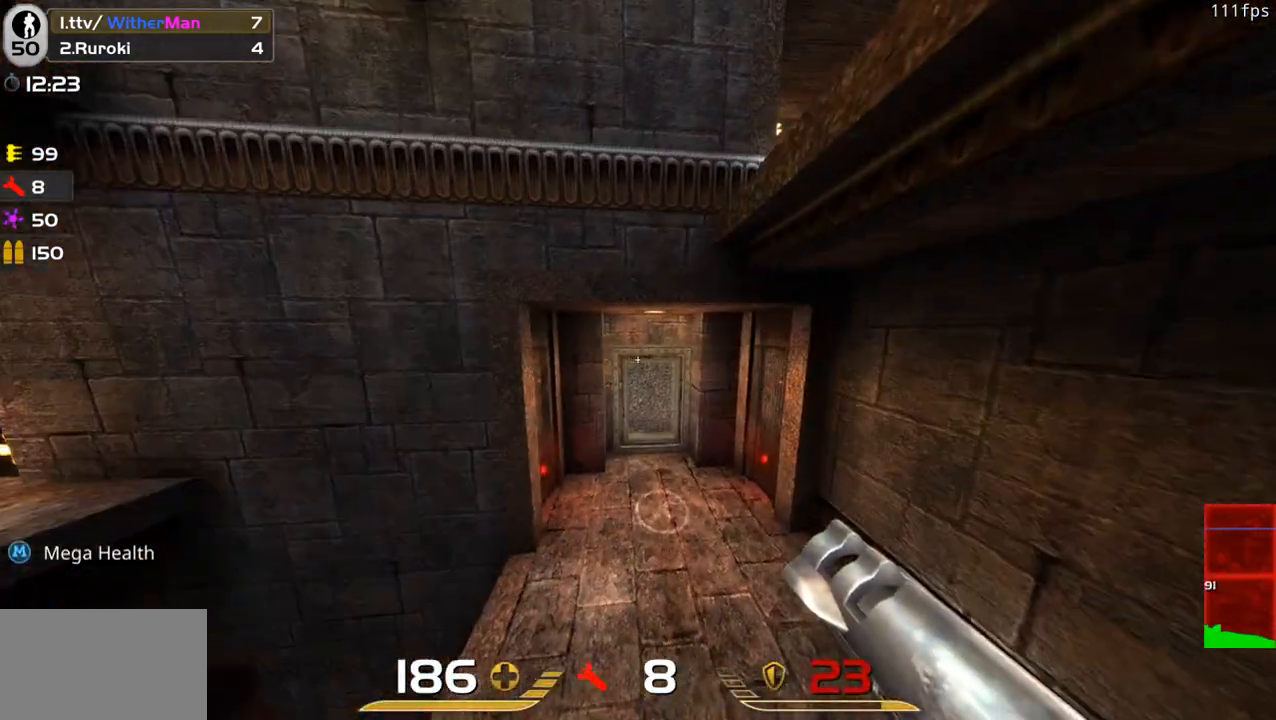
{"keys": ["d", "w"], "mouse": [], "events": [[116, "w", "down"], [166, "a", "up"], [483, "d", "down"]]}
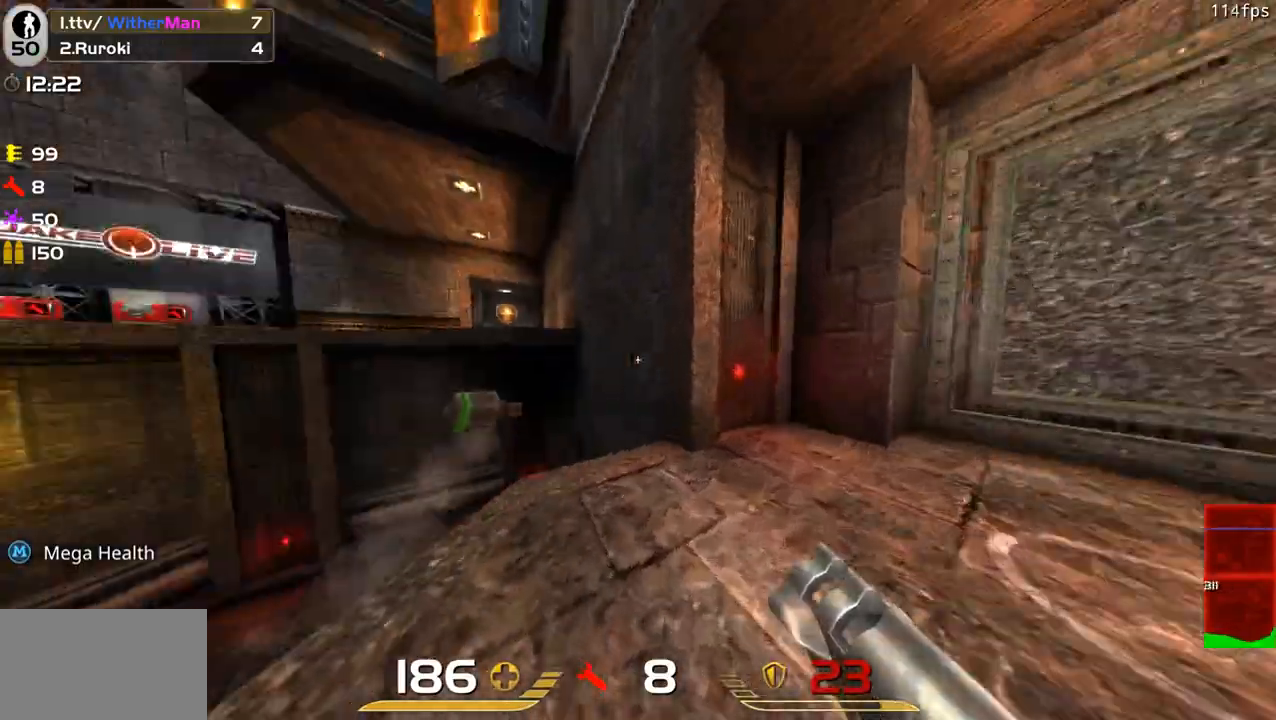
{"keys": ["w"], "mouse": [], "events": [[33, "w", "up"], [266, "w", "down"], [366, "d", "up"]]}
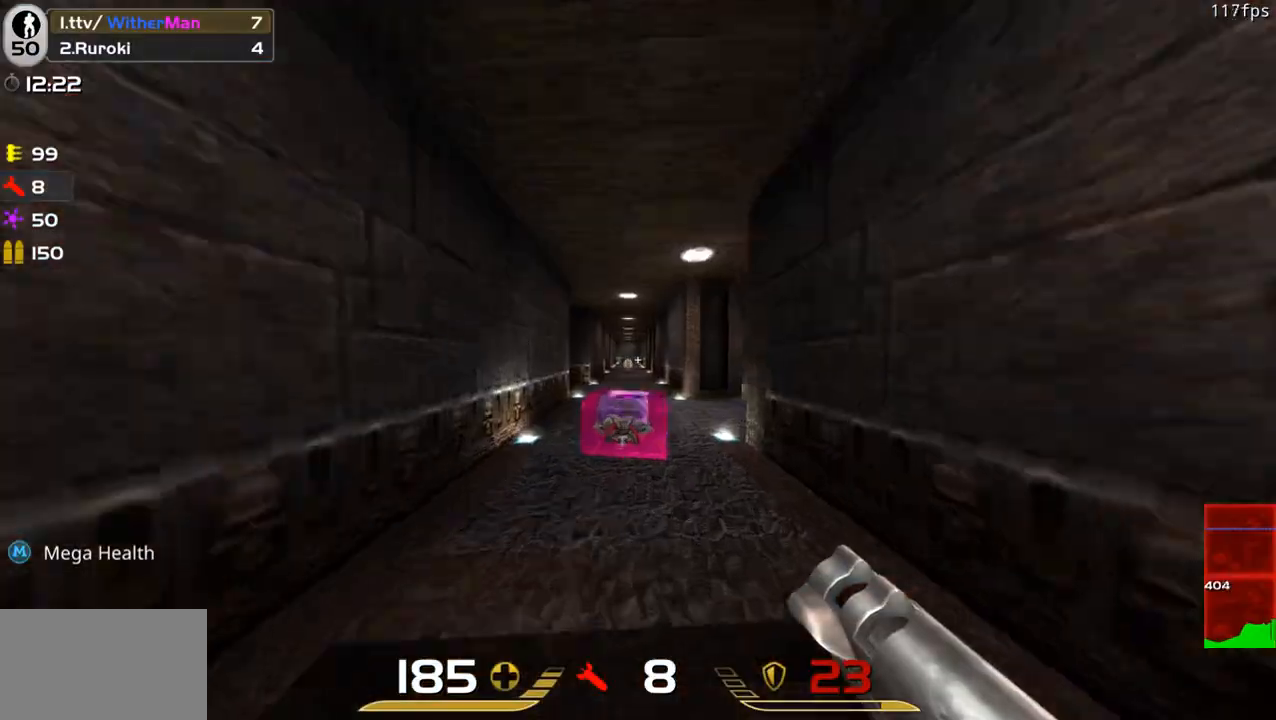
{"keys": ["d", "w"], "mouse": [], "events": [[283, "a", "down"], [383, "a", "up"], [383, "d", "down"]]}
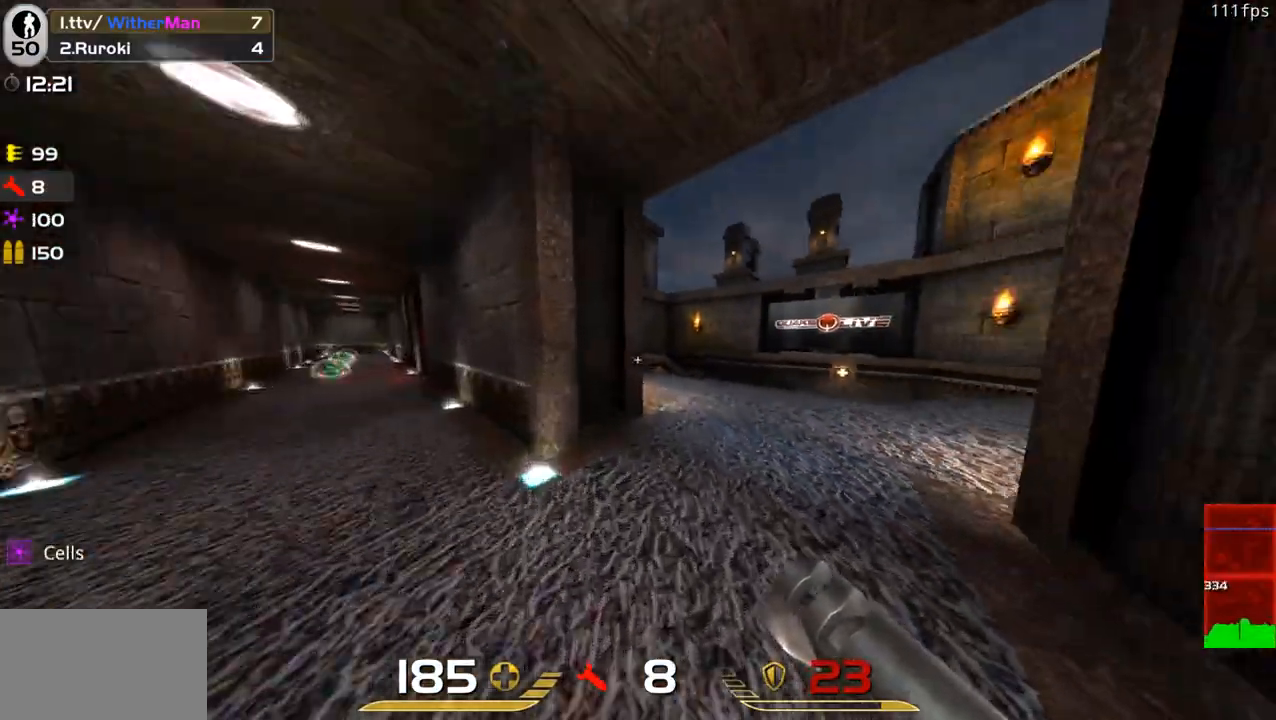
{"keys": ["a", "w"], "mouse": [], "events": [[200, "d", "up"], [433, "a", "down"]]}
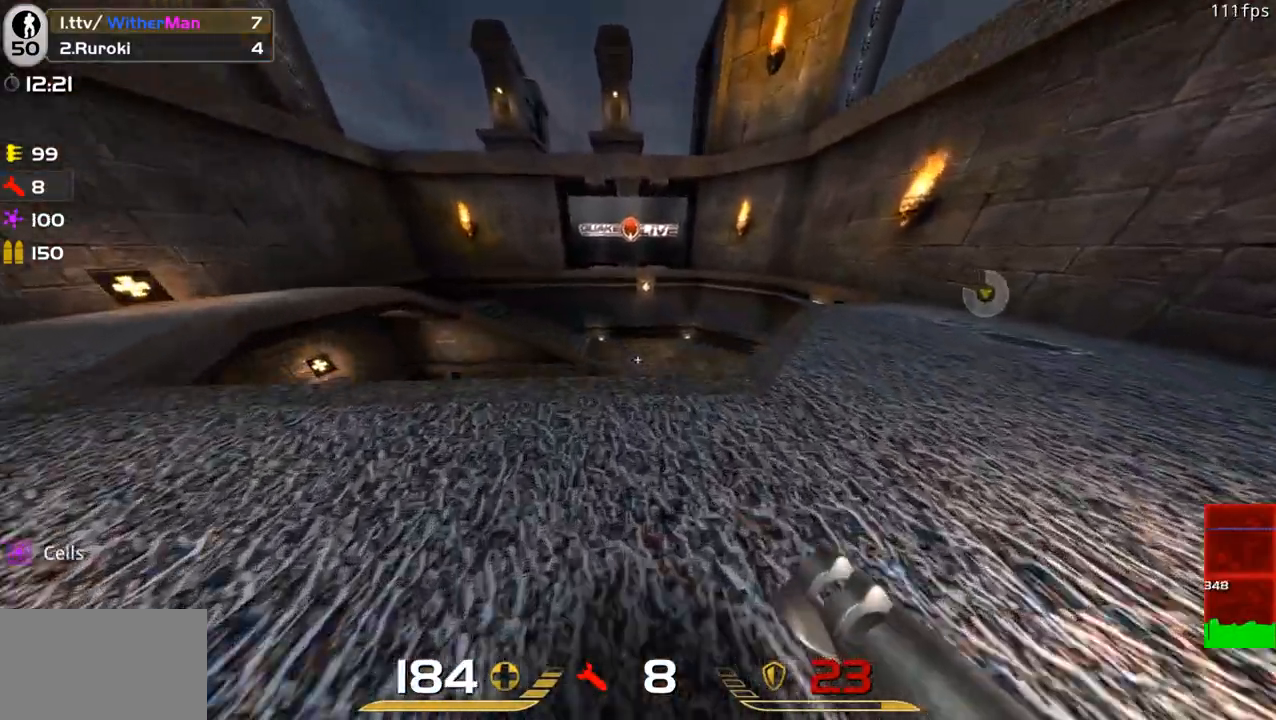
{"keys": ["d", "shift", "w"], "mouse": [], "events": [[33, "a", "up"], [33, "d", "down"], [133, "shift", "down"], [216, "w", "up"], [450, "w", "down"]]}
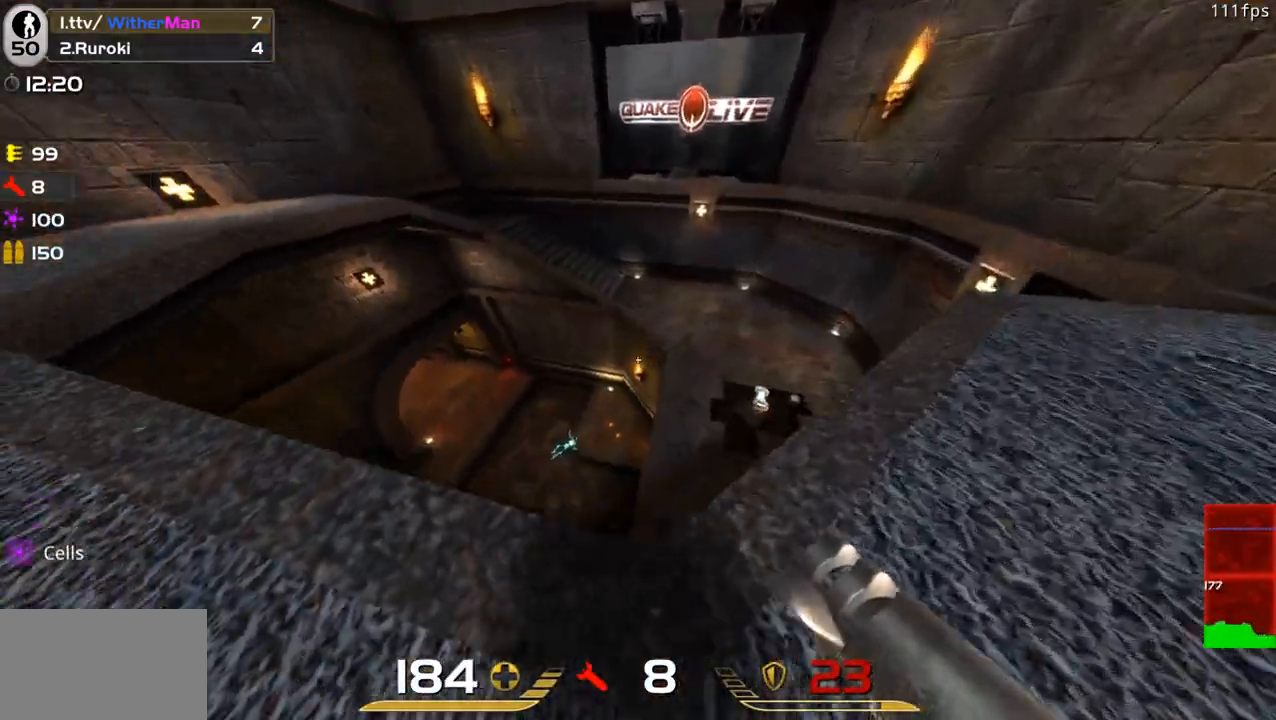
{"keys": ["d", "shift", "w"], "mouse": [], "events": [[50, "w", "up"], [466, "w", "down"]]}
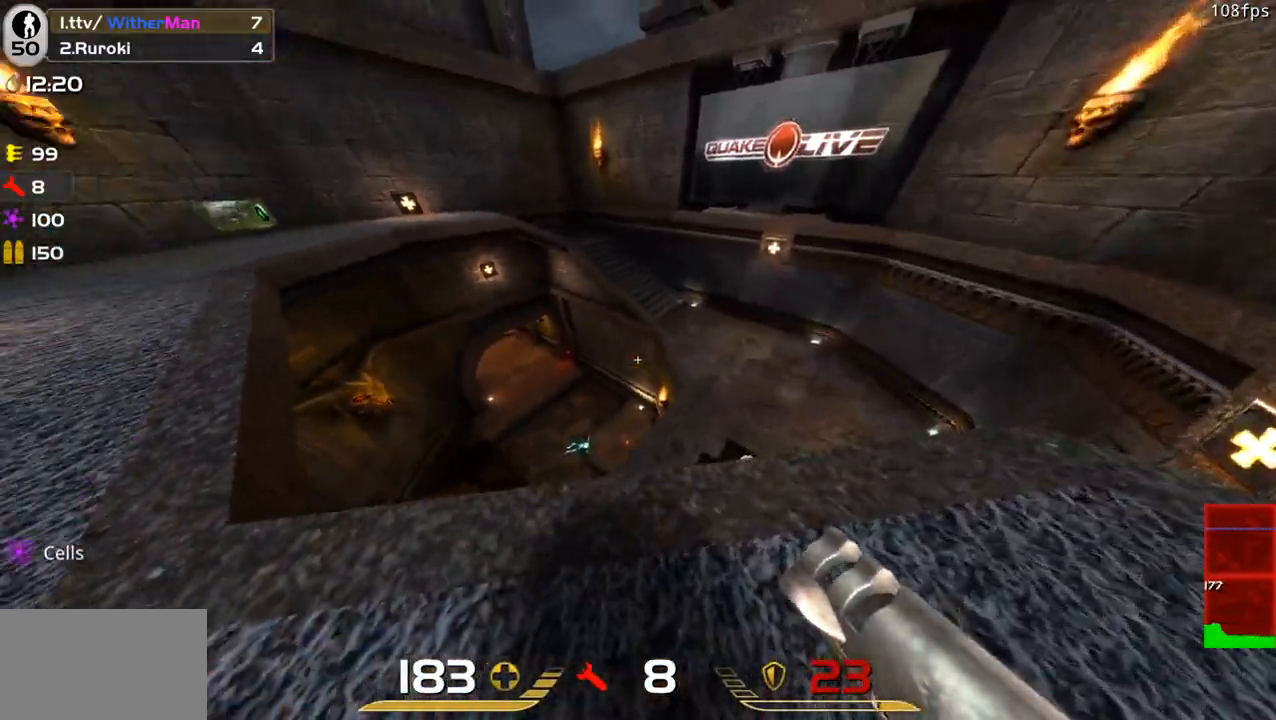
{"keys": ["a", "shift"], "mouse": [], "events": [[116, "w", "up"], [166, "a", "down"], [200, "a", "up"], [350, "d", "up"], [400, "a", "down"]]}
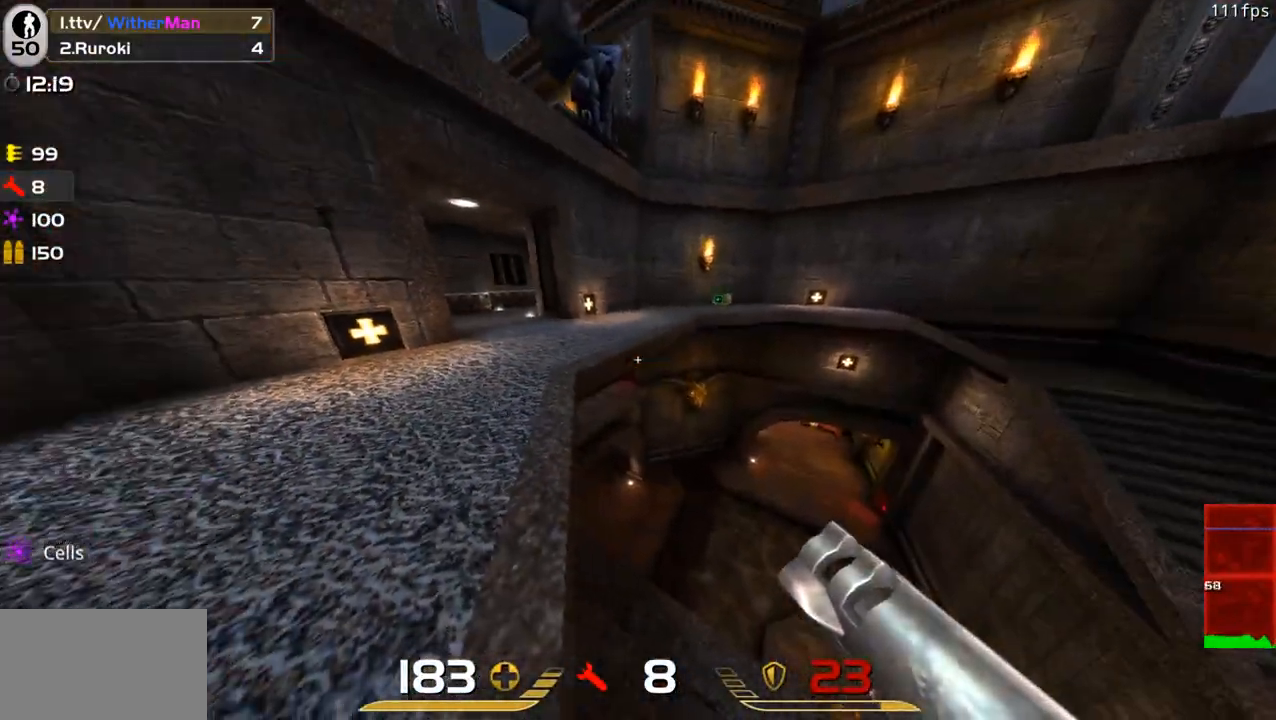
{"keys": ["a", "shift"], "mouse": [], "events": [[33, "w", "down"], [83, "a", "up"], [266, "a", "down"], [366, "w", "up"]]}
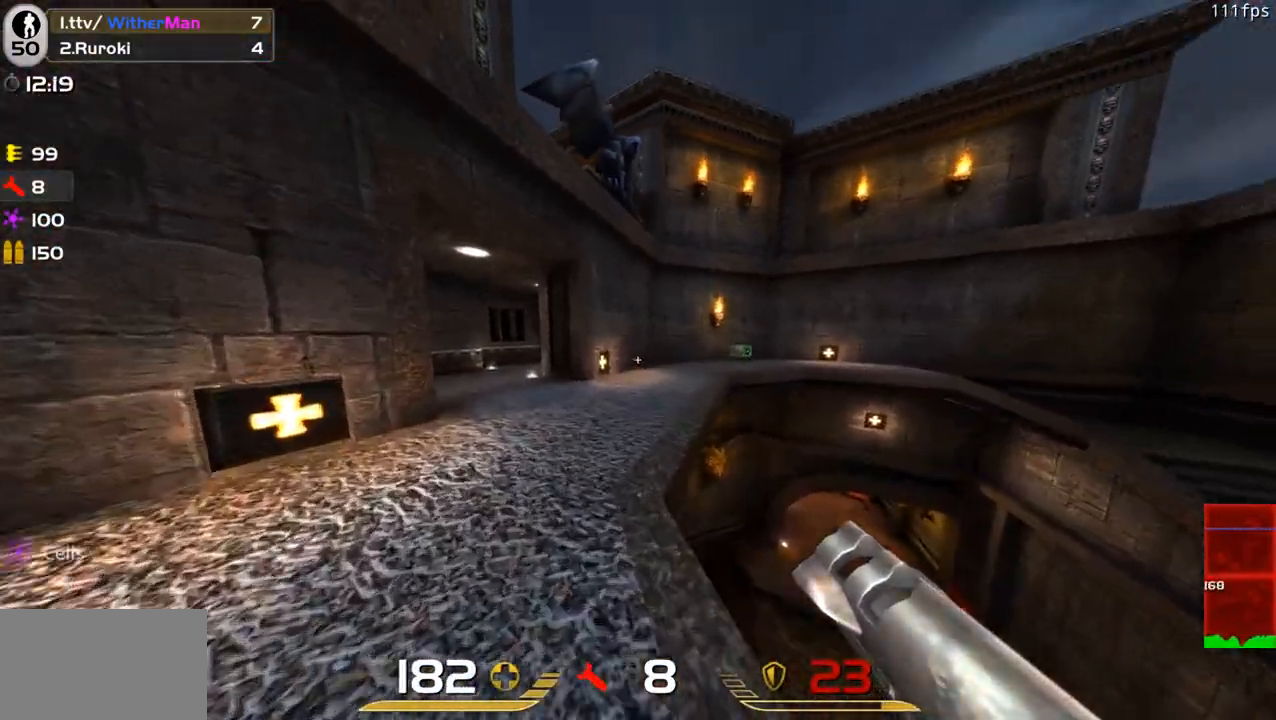
{"keys": ["shift", "w"], "mouse": [], "events": [[233, "a", "up"], [333, "w", "down"]]}
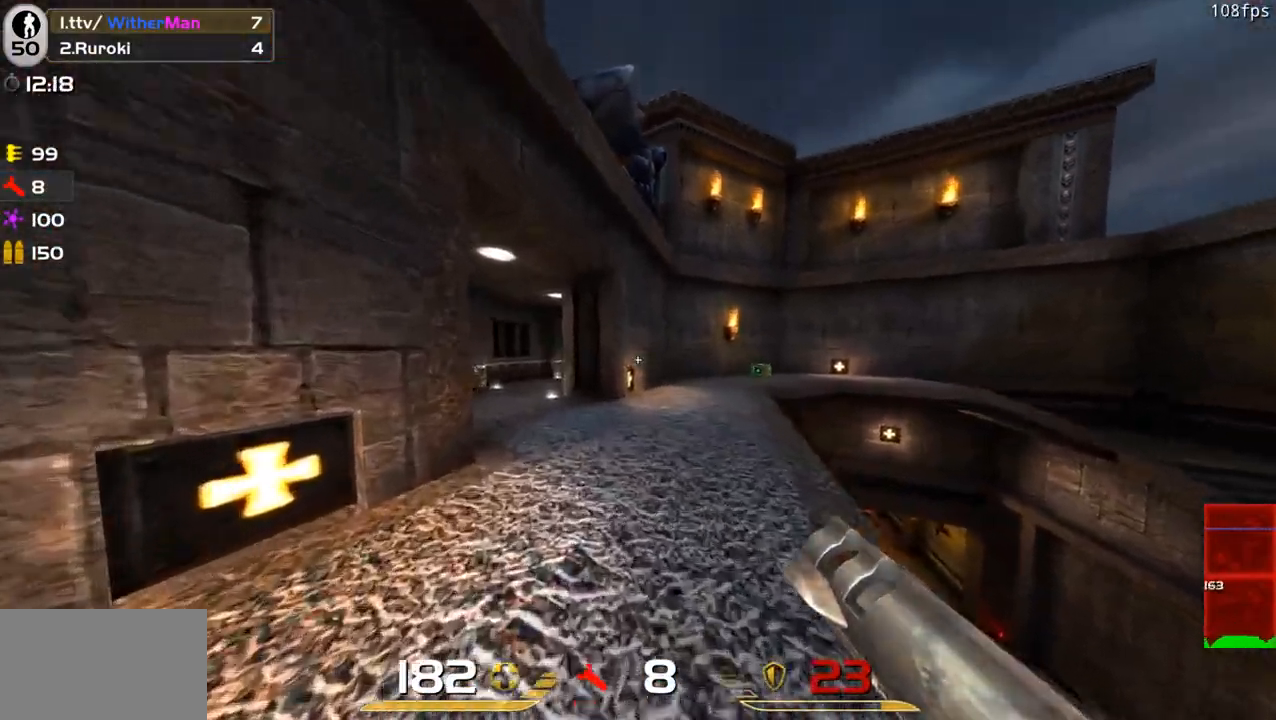
{"keys": ["shift", "w"], "mouse": [], "events": [[350, "d", "down"], [450, "d", "up"]]}
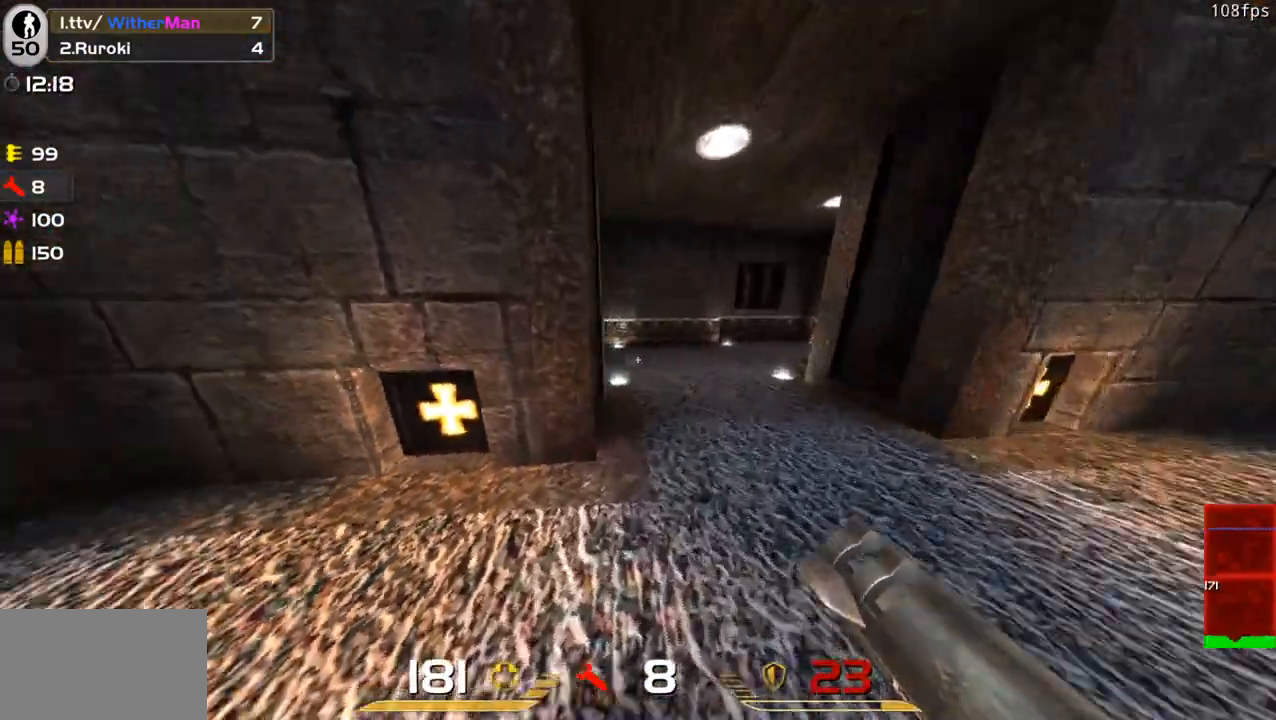
{"keys": ["w"], "mouse": [], "events": [[83, "d", "down"], [133, "shift", "up"], [316, "d", "up"]]}
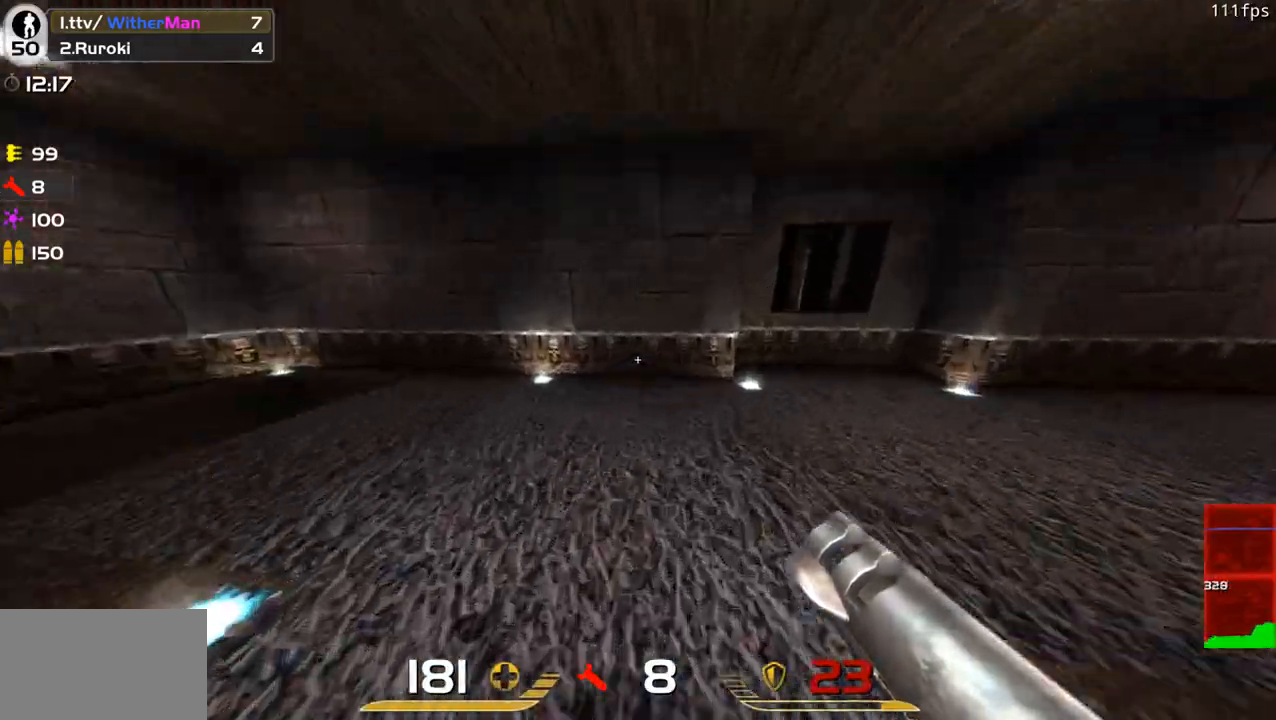
{"keys": ["d", "w"], "mouse": [], "events": [[50, "d", "down"], [333, "d", "up"], [433, "d", "down"]]}
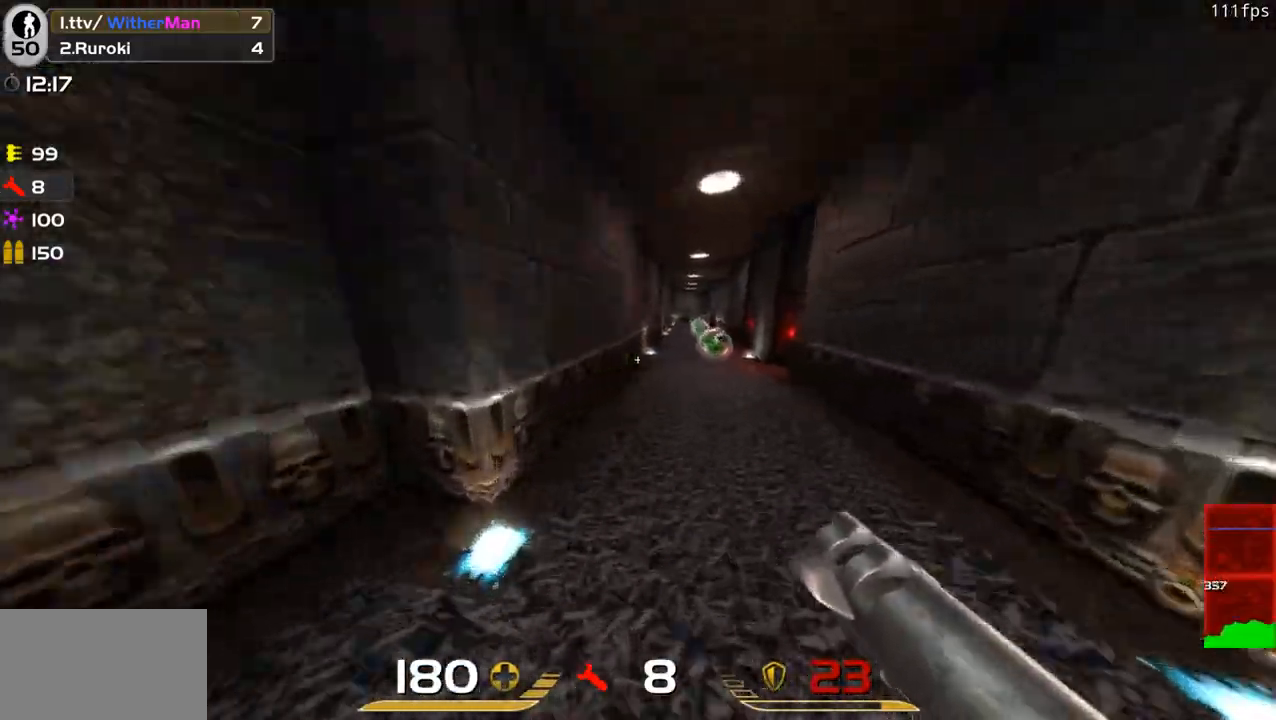
{"keys": ["w"], "mouse": [], "events": [[116, "d", "up"]]}
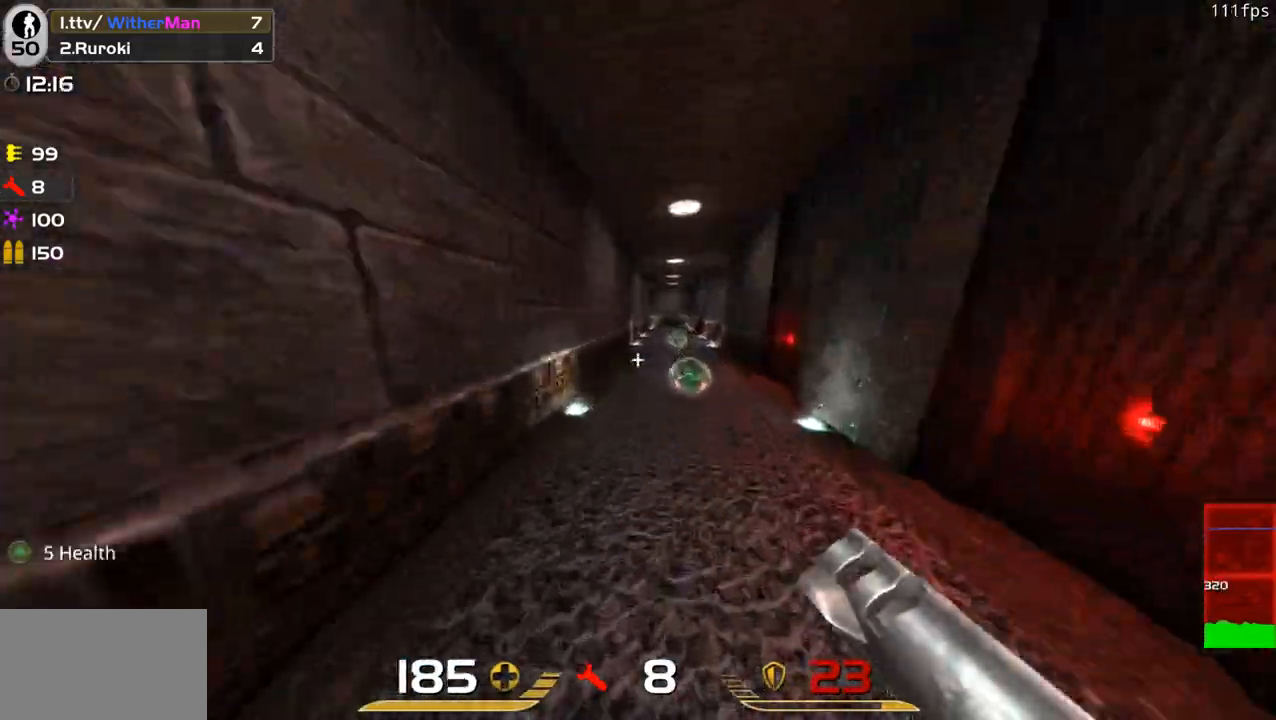
{"keys": ["a", "w"], "mouse": [], "events": [[133, "d", "down"], [266, "d", "up"], [450, "a", "down"]]}
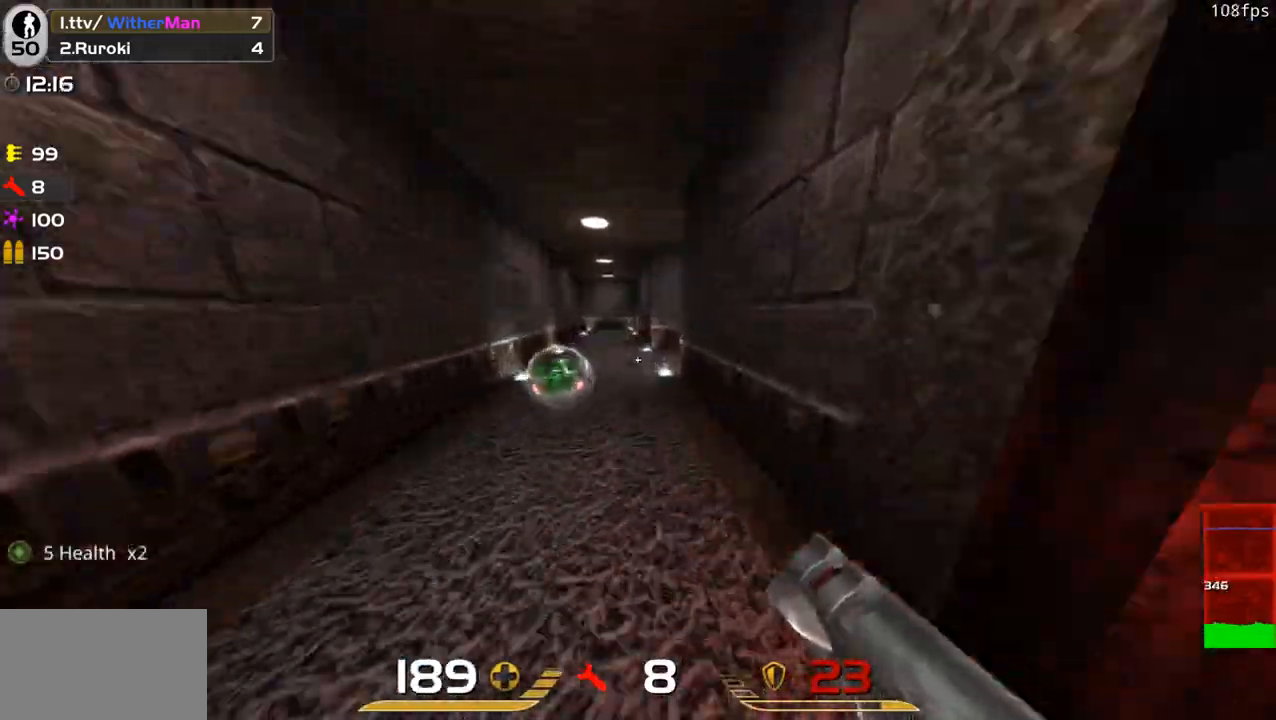
{"keys": ["w"], "mouse": [], "events": [[150, "a", "up"], [333, "a", "down"], [466, "a", "up"]]}
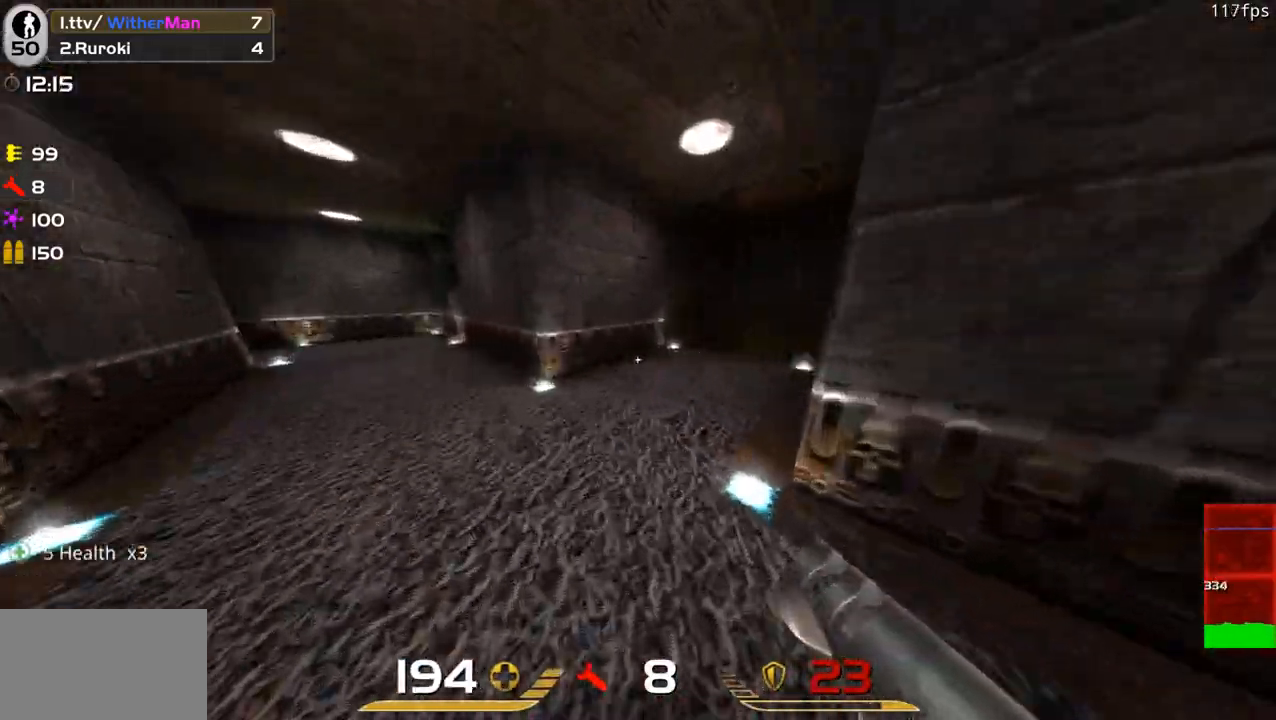
{"keys": ["w"], "mouse": [], "events": [[66, "a", "down"], [200, "a", "up"]]}
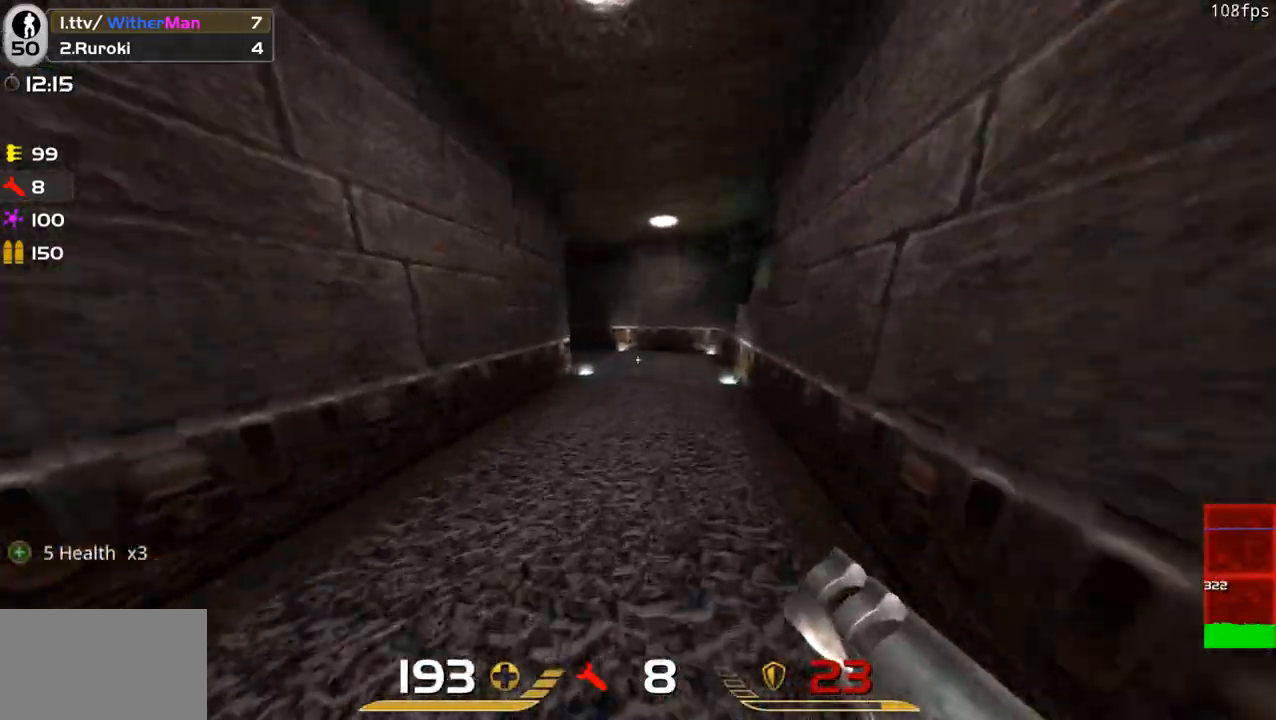
{"keys": ["w"], "mouse": [], "events": []}
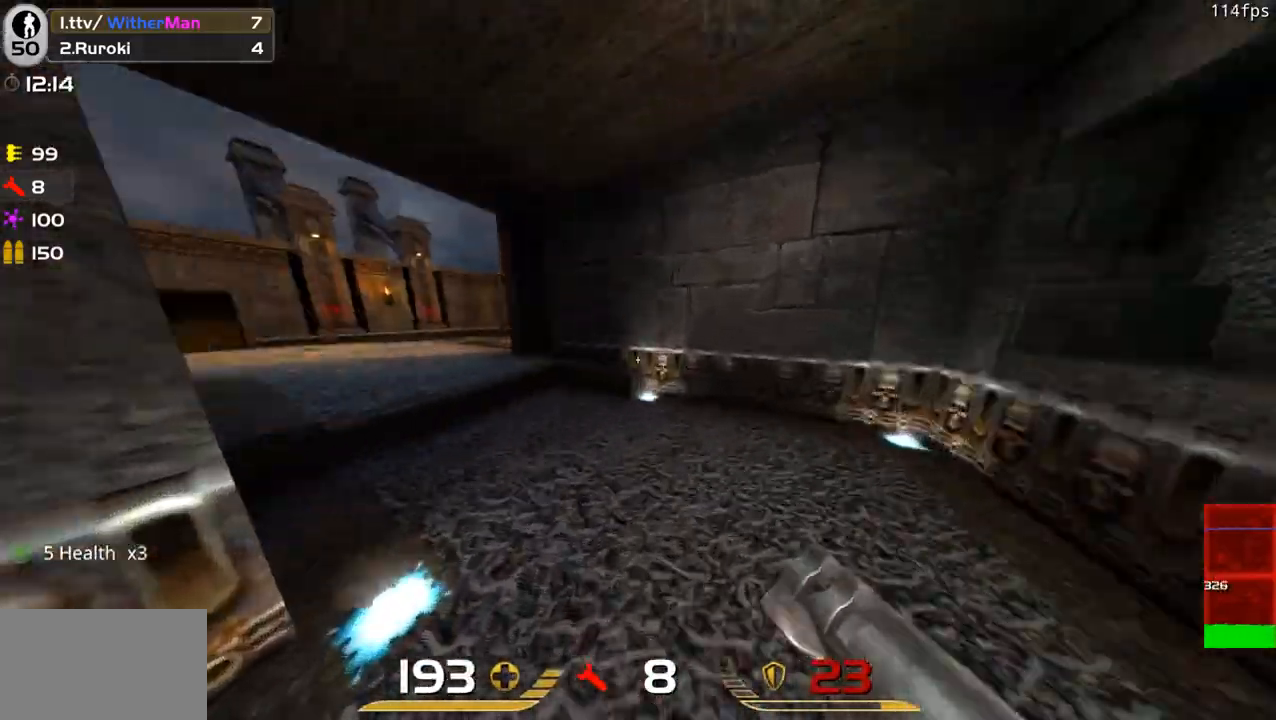
{"keys": ["a", "w"], "mouse": [], "events": [[50, "a", "down"], [183, "space", "down"], [383, "space", "up"]]}
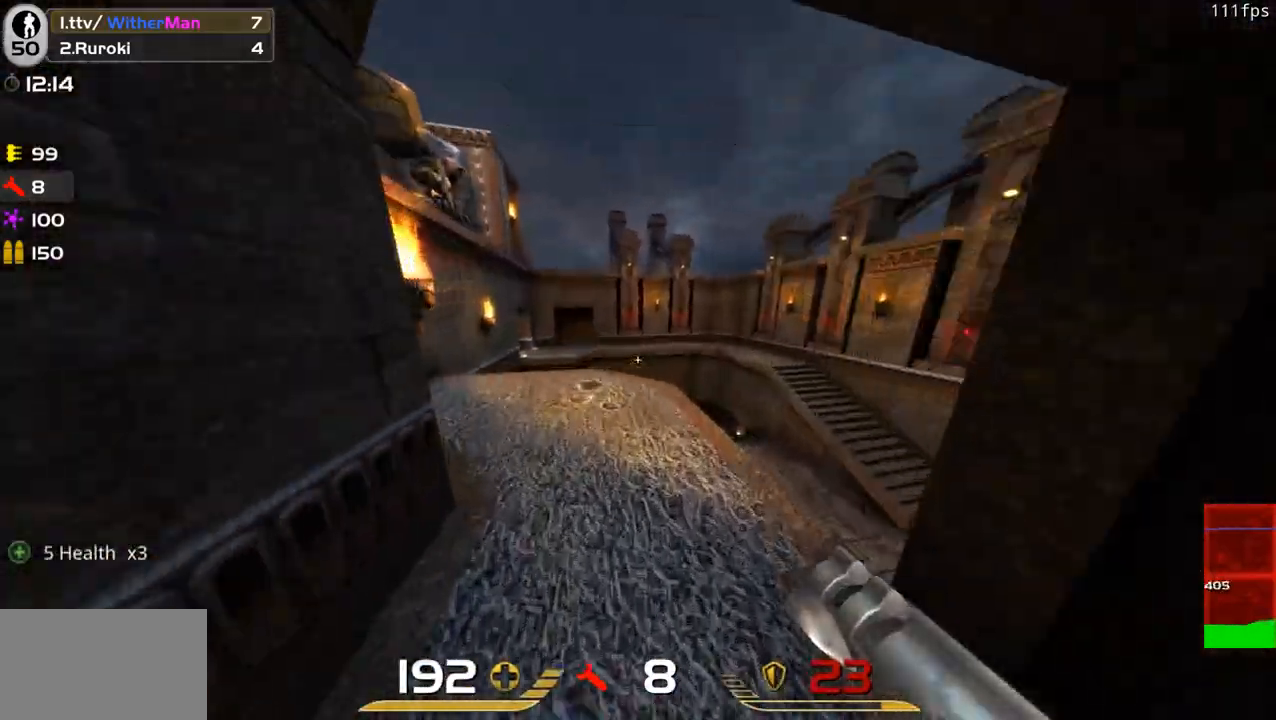
{"keys": ["d", "w"], "mouse": [], "events": [[66, "a", "up"], [300, "a", "down"], [433, "a", "up"], [483, "d", "down"]]}
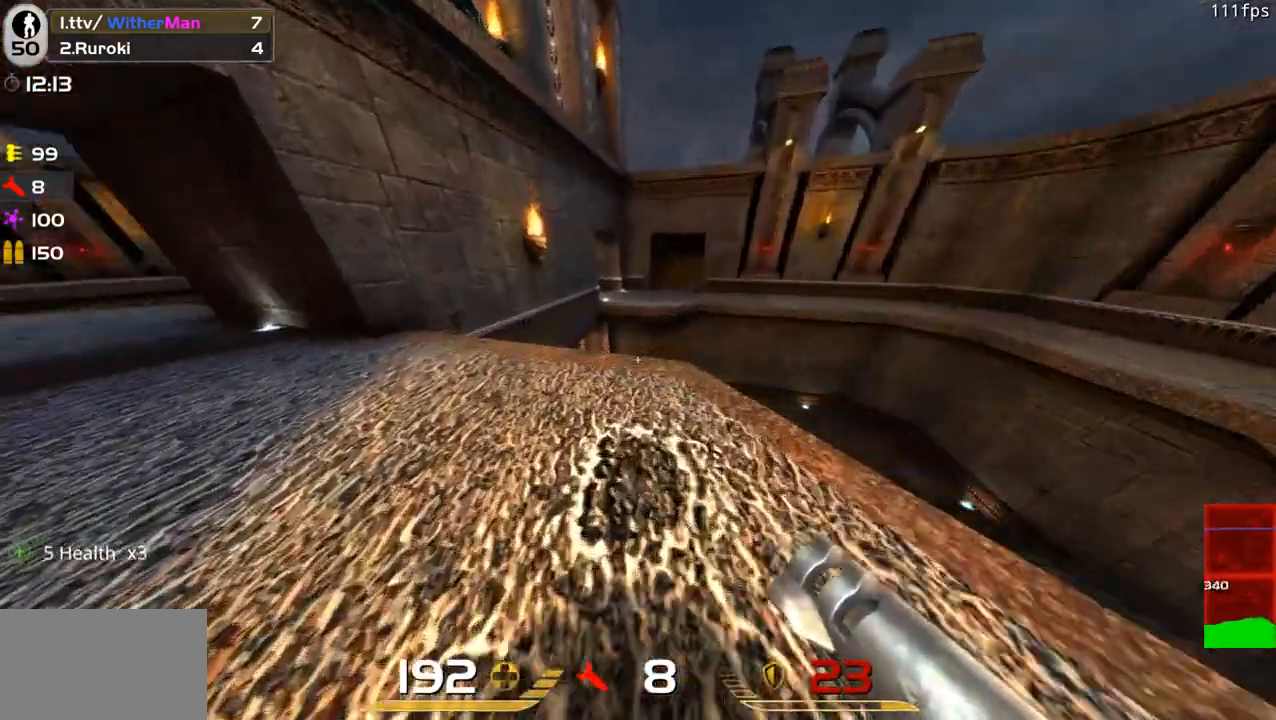
{"keys": ["a", "w"], "mouse": [], "events": [[133, "a", "down"], [183, "d", "up"], [216, "shift", "down"], [500, "shift", "up"]]}
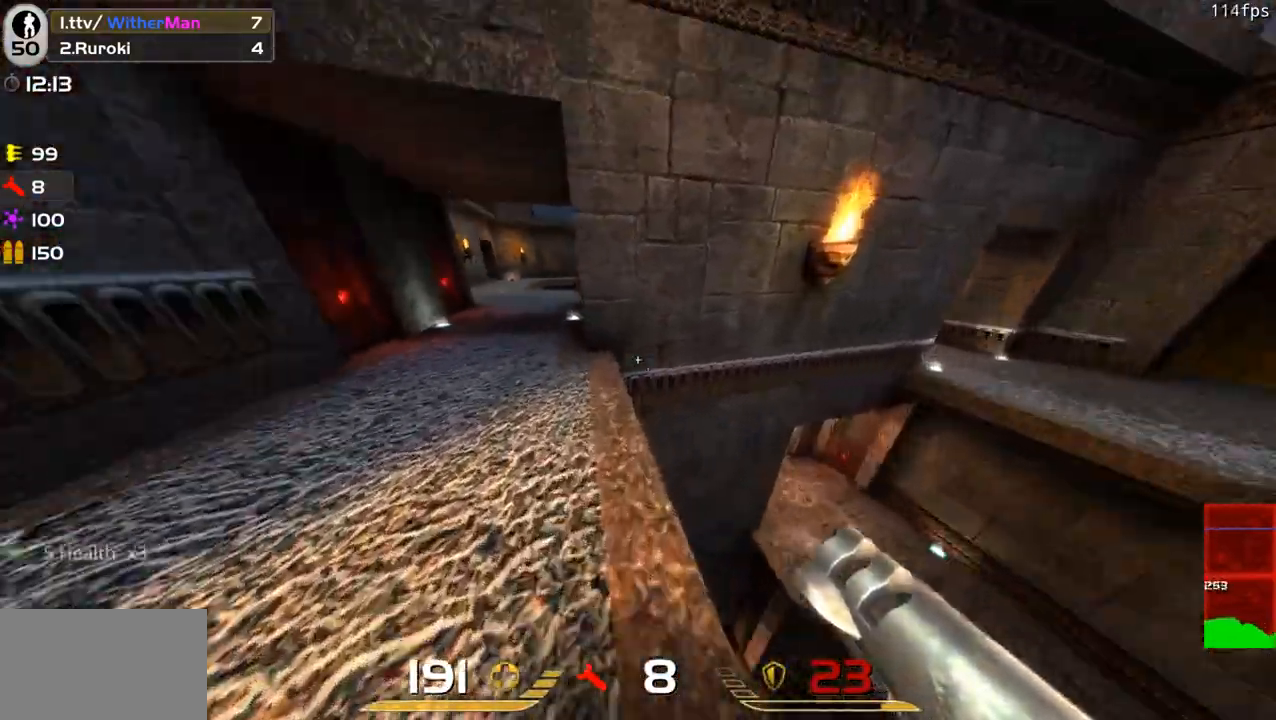
{"keys": ["w"], "mouse": [], "events": [[183, "a", "up"]]}